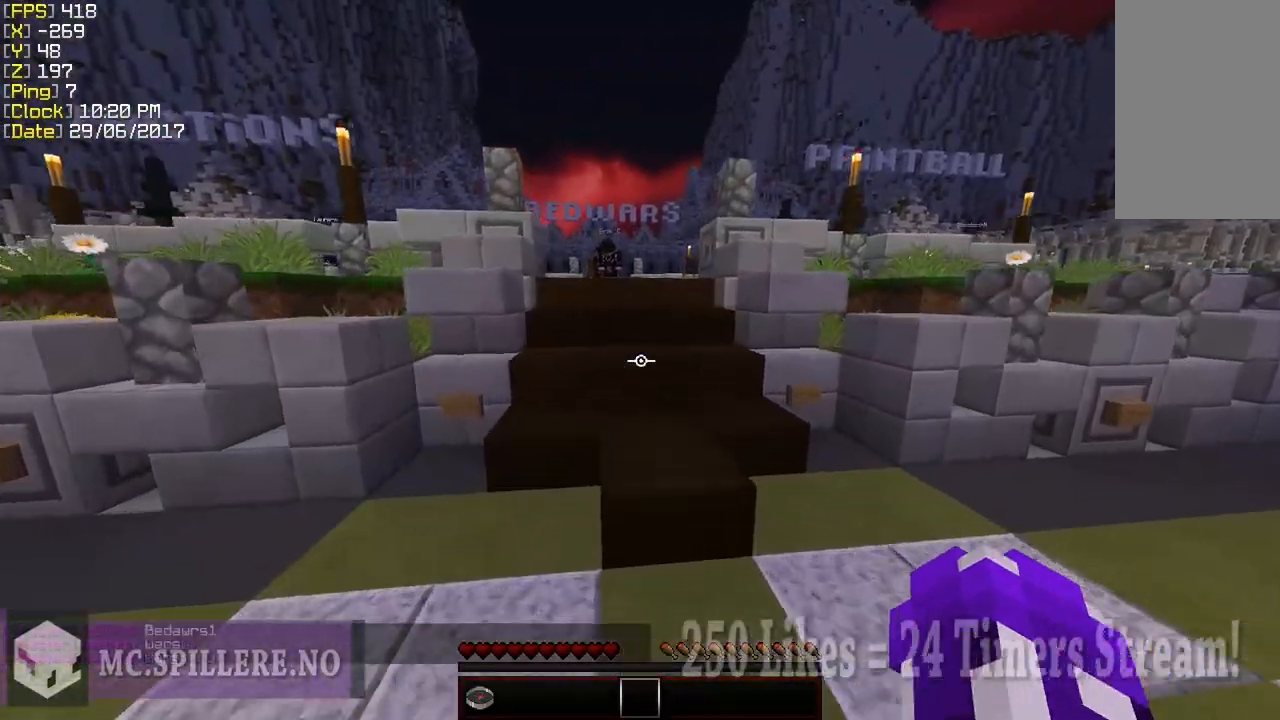
Gameplay with keyboard and mouse; each line is a JSON object with the keys and mouse buttons held at the frame after it. "events" lists presses ("down") and releases ("up") of "a", "d", "s", "shift", "w", "mouse_left" and "mouse_right" between this image and that frame as [ms after this image, input, new state], when the widget could be followed in between. "mouse_left", "mouse_right" = the "left", "right" buttons of the "mouse" list. No other keys are recorded. Fast repeated clicks can show as one long hold. Mouse movement is not recorded.
{"keys": ["w"], "mouse": [], "events": []}
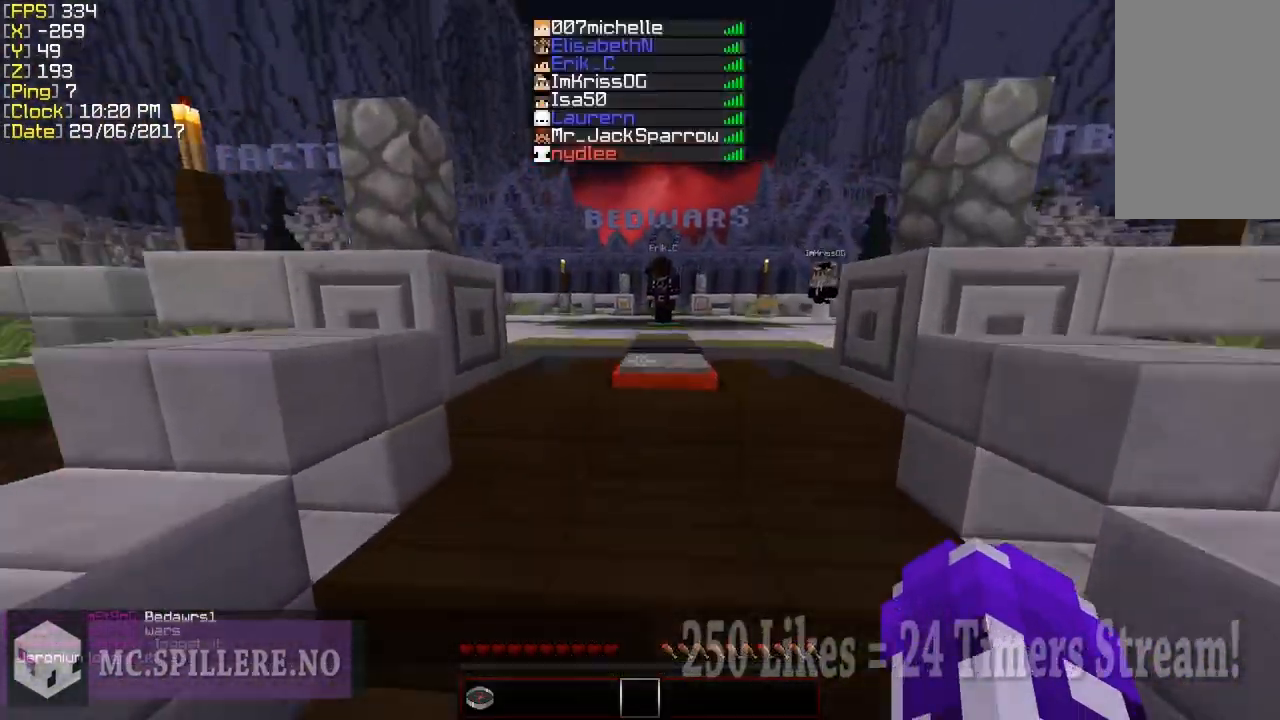
{"keys": ["w"], "mouse": [], "events": []}
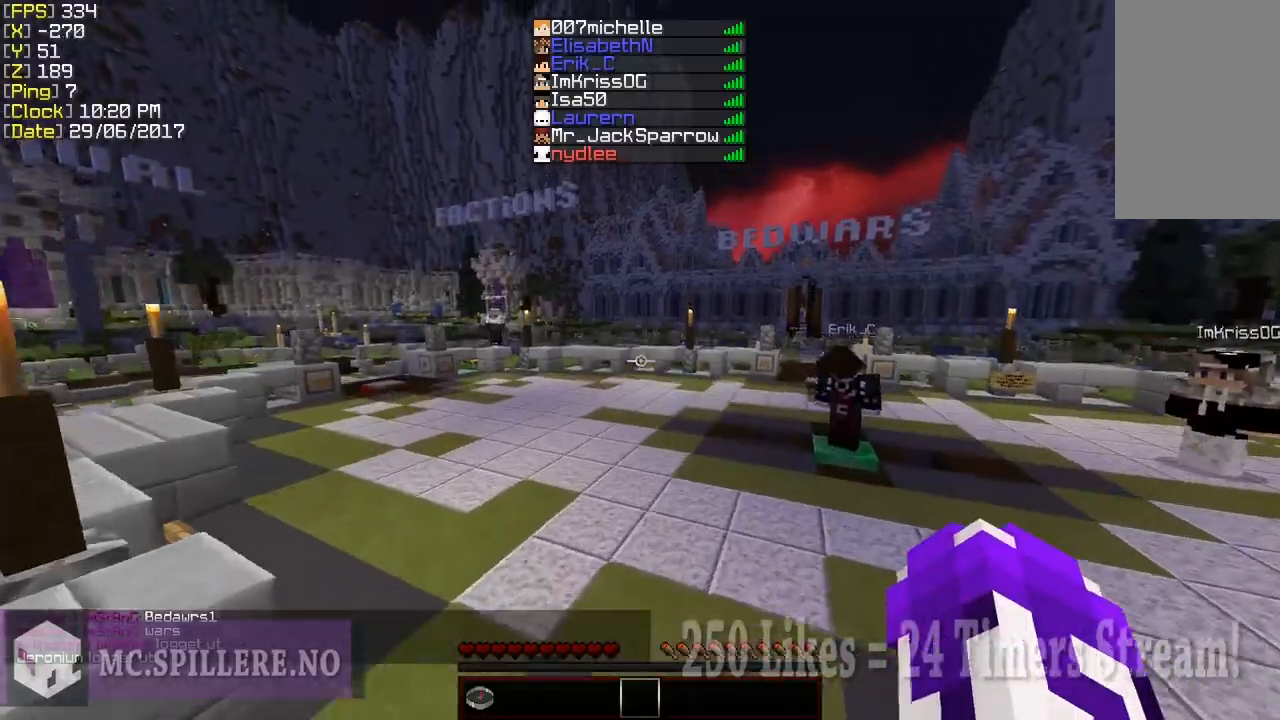
{"keys": ["w"], "mouse": [], "events": []}
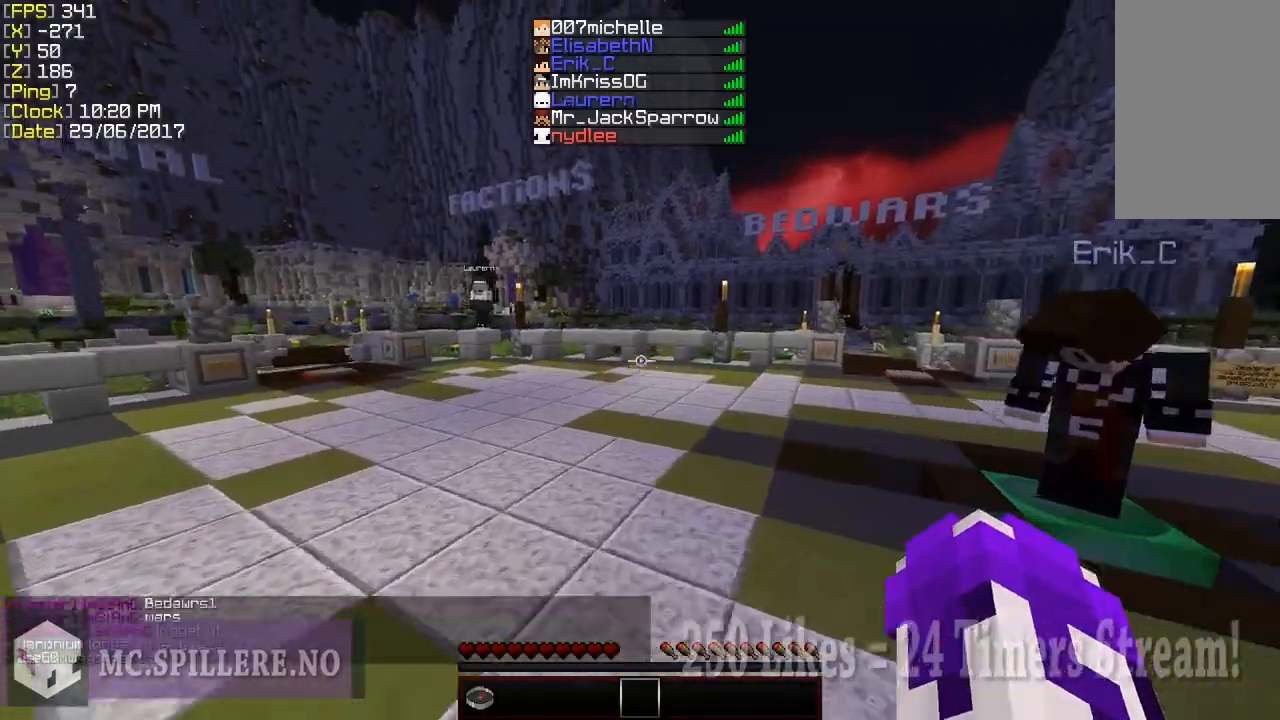
{"keys": ["w"], "mouse": [], "events": []}
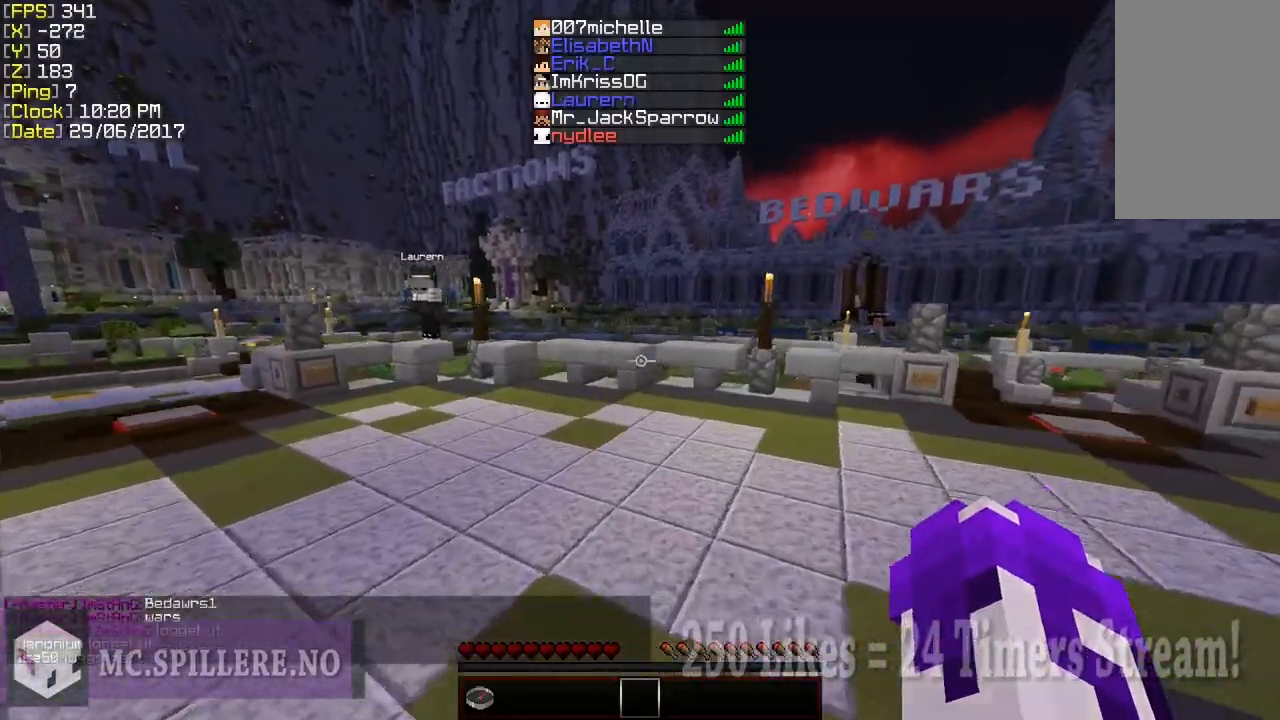
{"keys": ["w"], "mouse": [], "events": []}
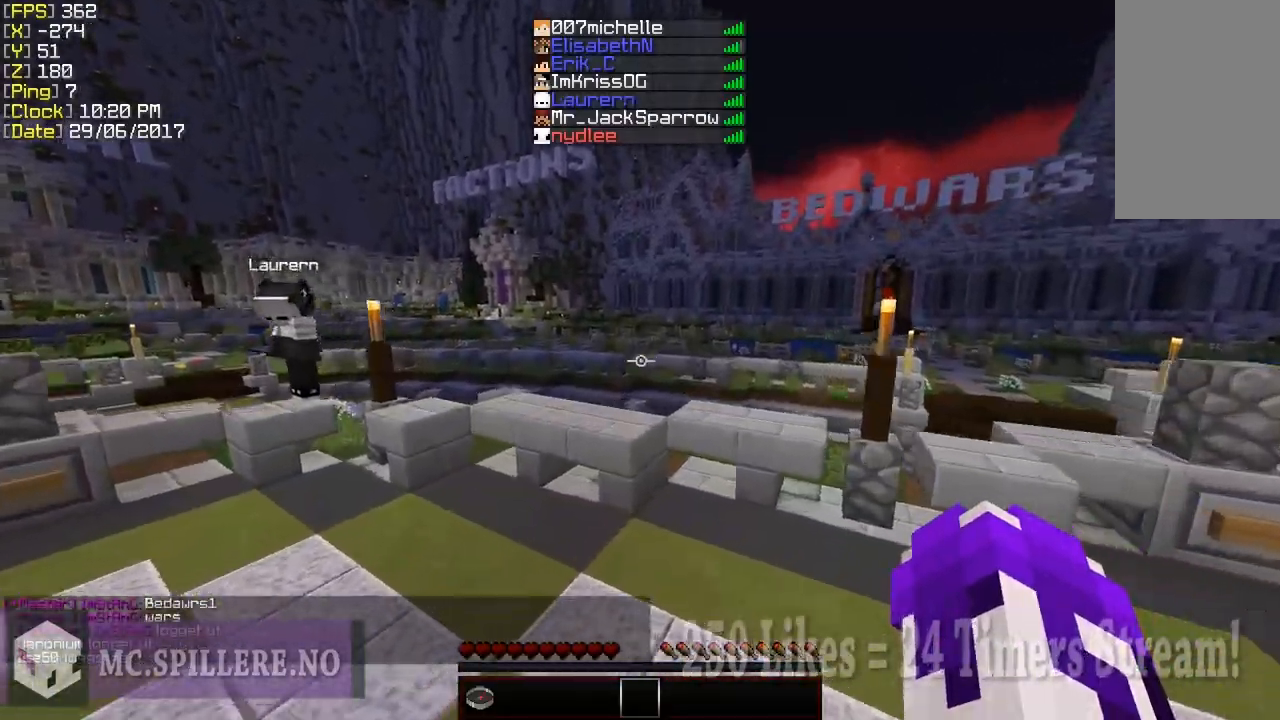
{"keys": ["w"], "mouse": ["left"], "events": [[300, "mouse_left", "down"]]}
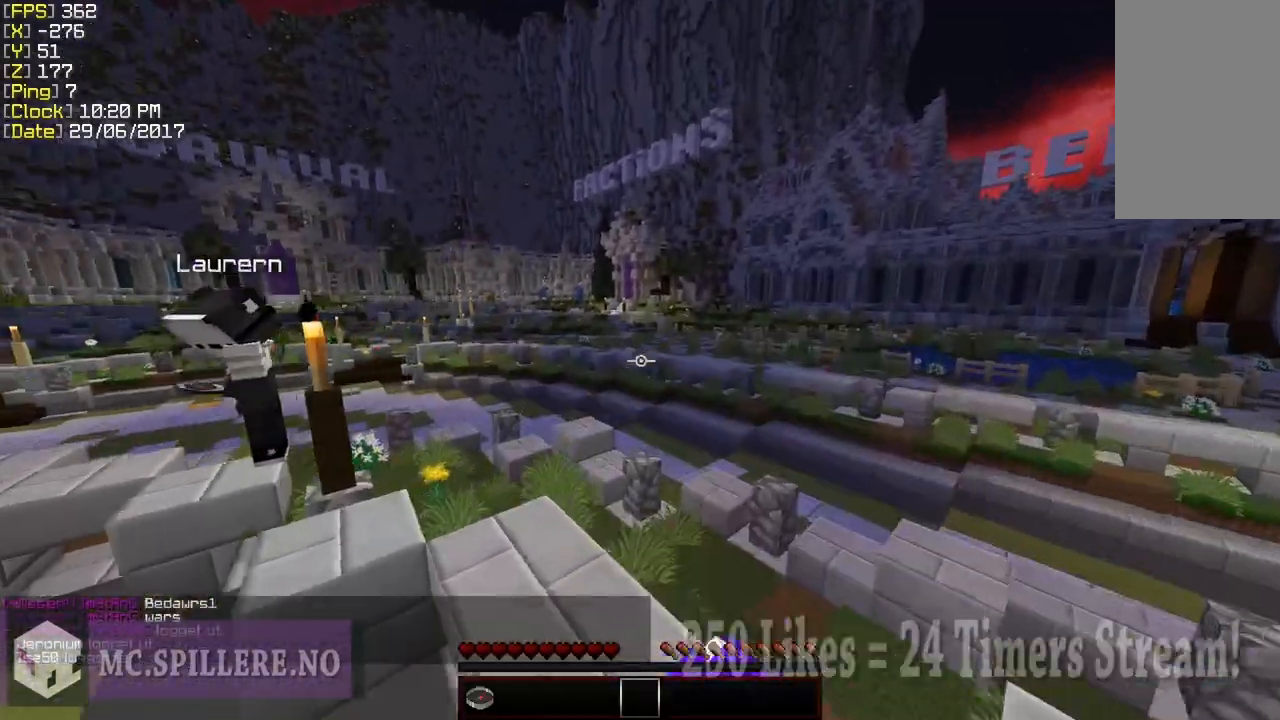
{"keys": ["w"], "mouse": ["left"], "events": []}
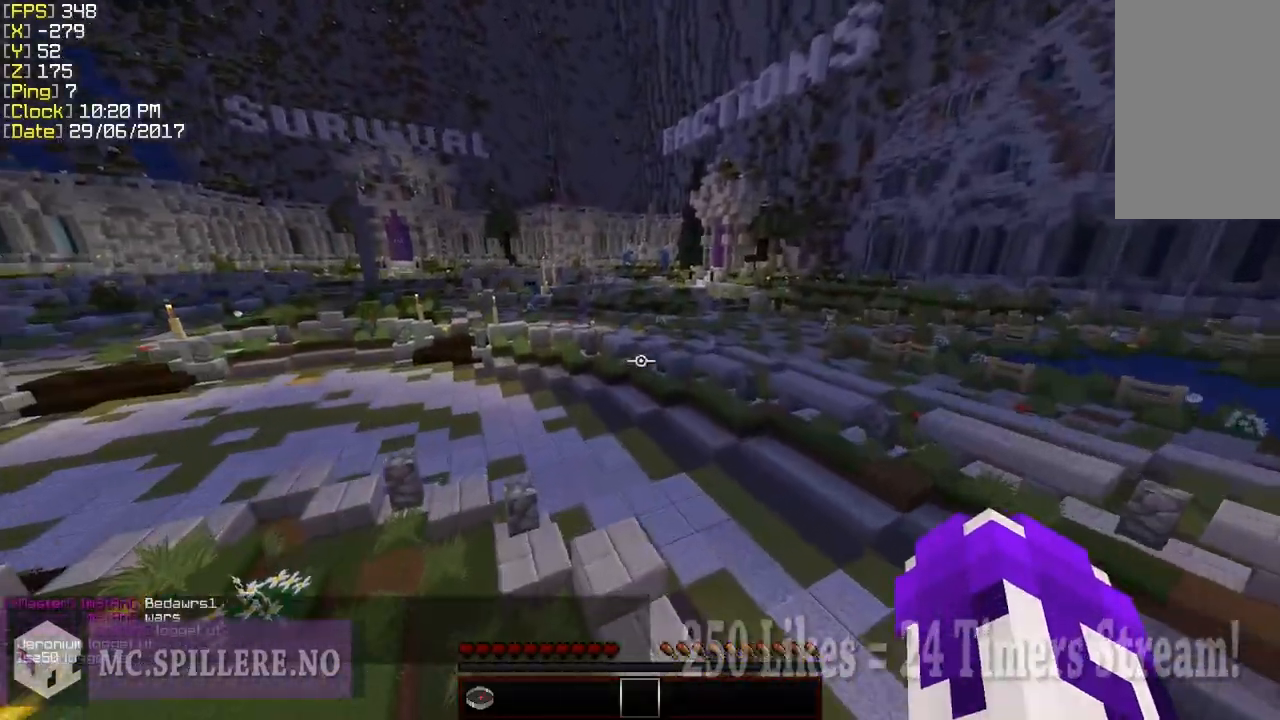
{"keys": ["w"], "mouse": ["left"], "events": []}
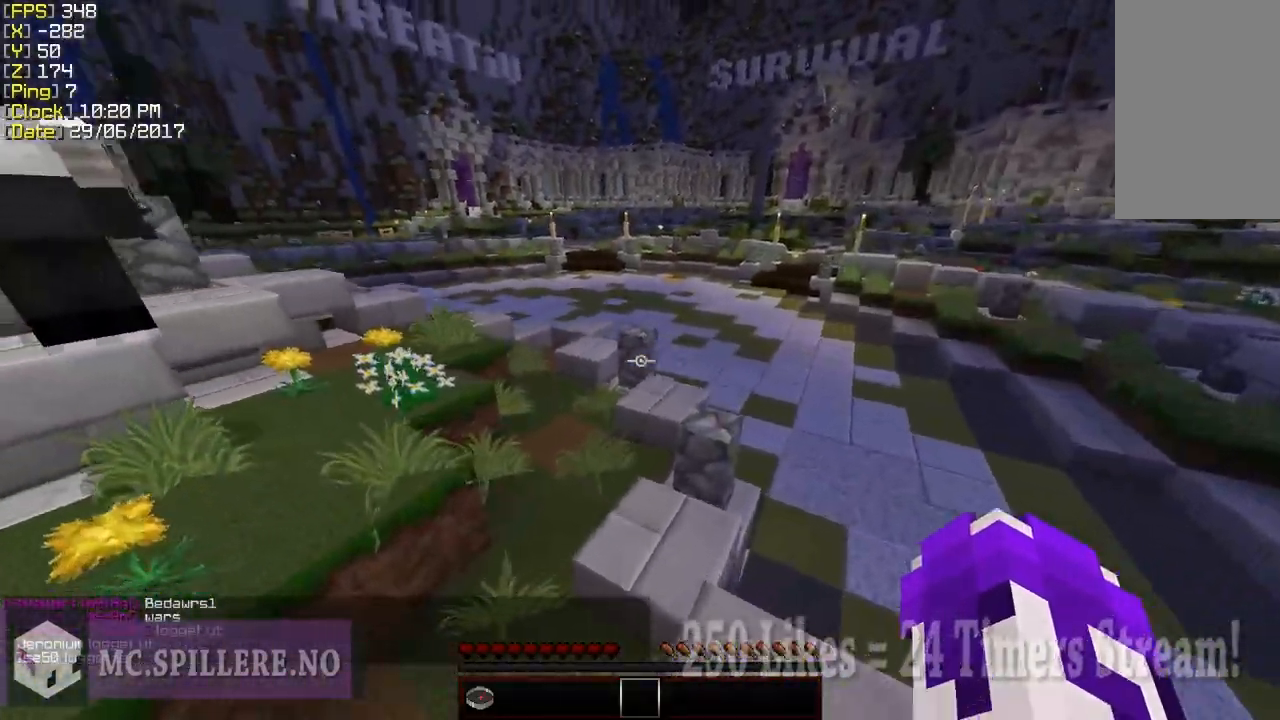
{"keys": ["w"], "mouse": [], "events": [[250, "mouse_left", "up"]]}
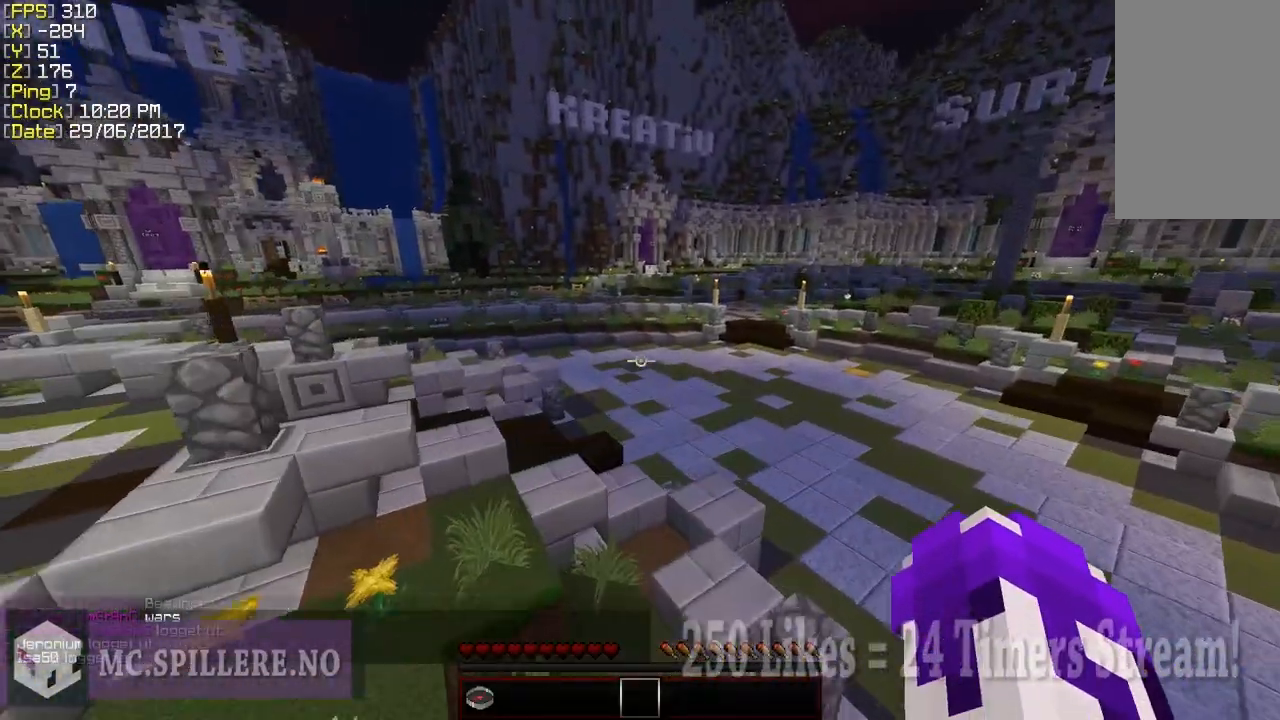
{"keys": ["w"], "mouse": [], "events": []}
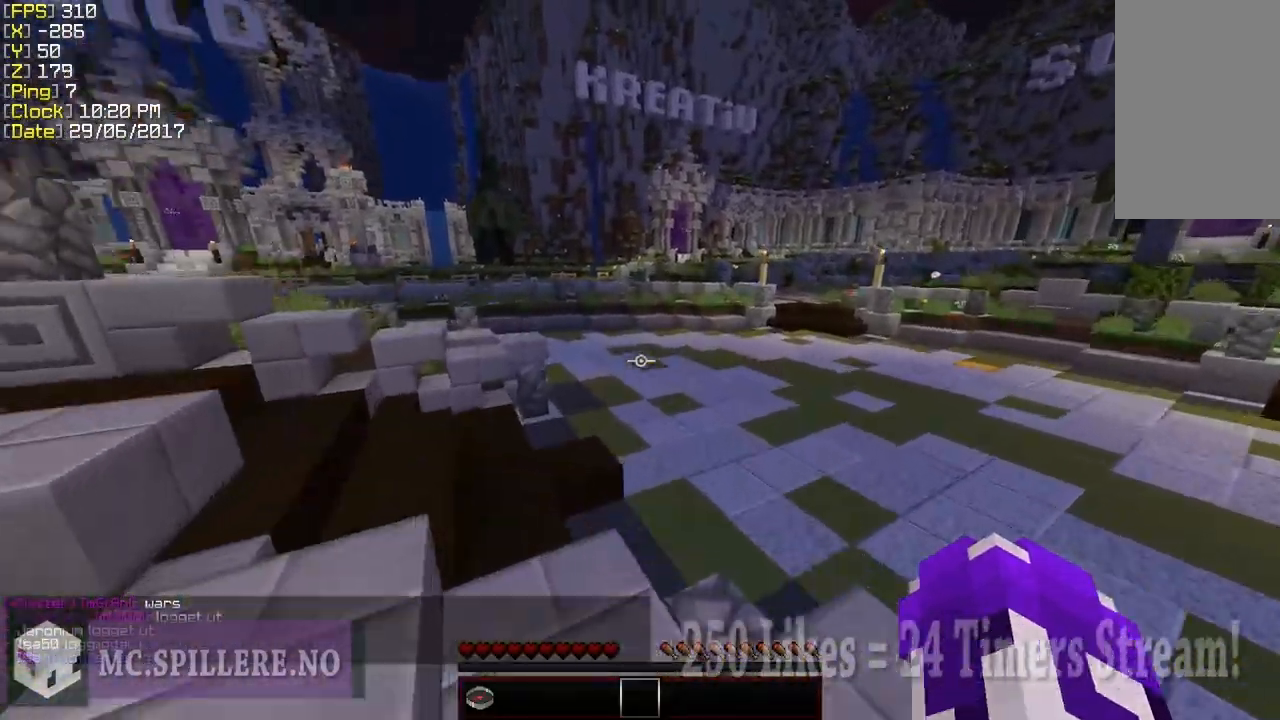
{"keys": ["w"], "mouse": [], "events": [[200, "a", "down"], [350, "a", "up"]]}
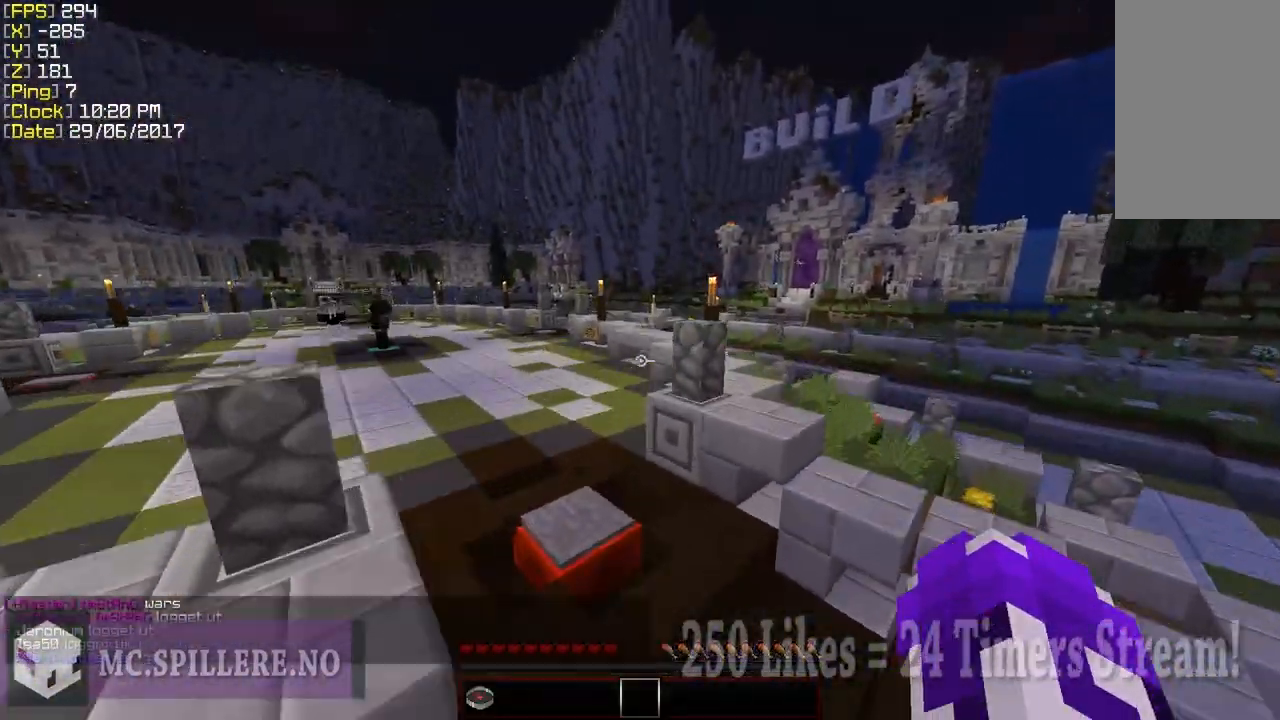
{"keys": ["w"], "mouse": [], "events": [[150, "a", "down"], [500, "a", "up"]]}
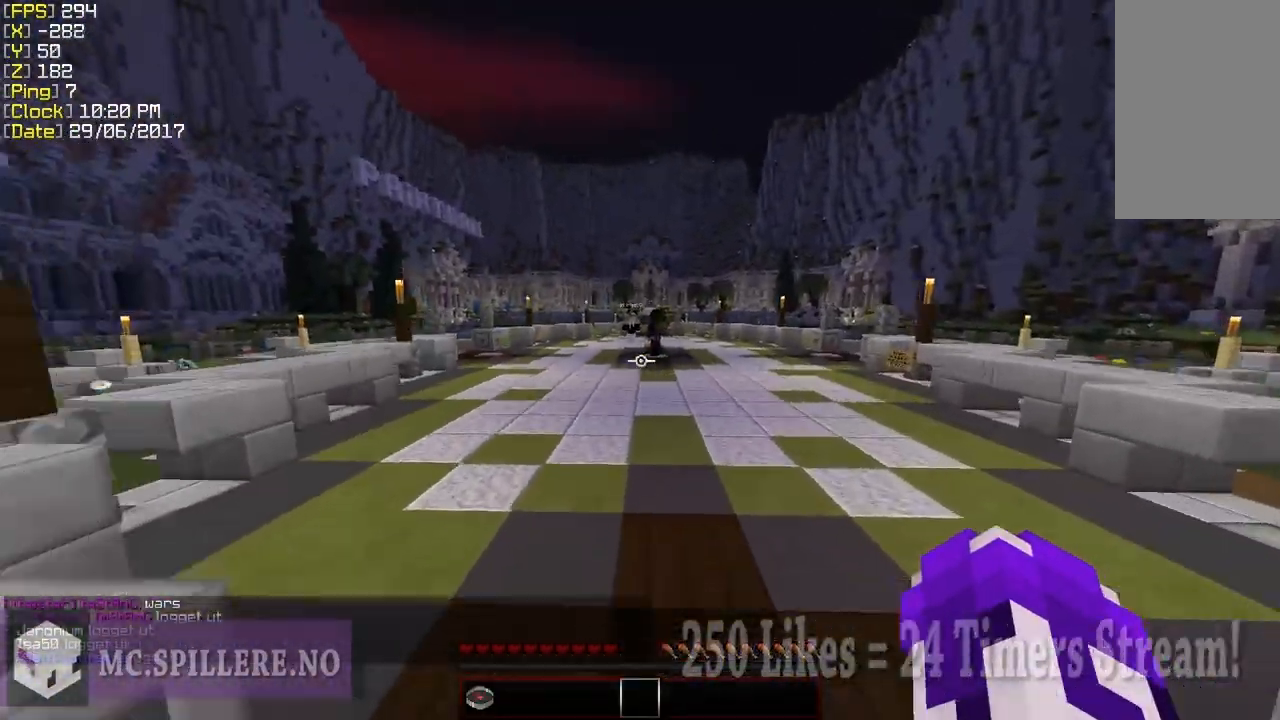
{"keys": ["w"], "mouse": [], "events": []}
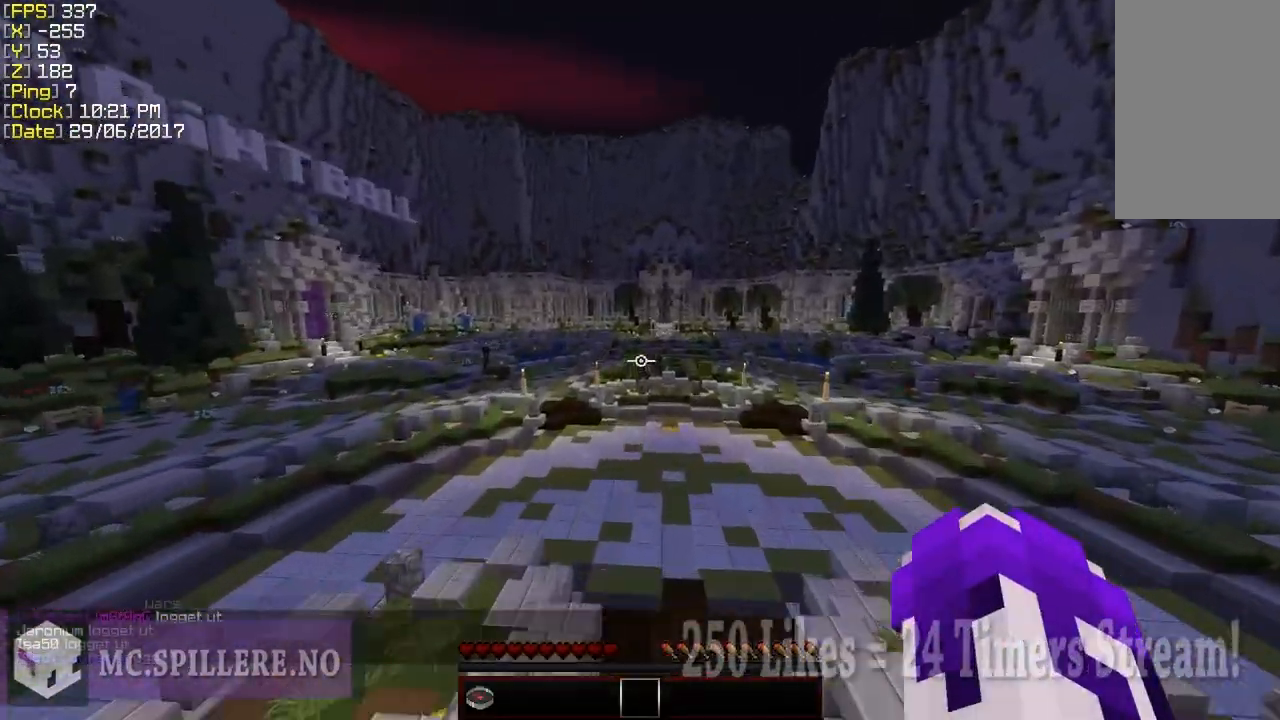
{"keys": ["w"], "mouse": [], "events": []}
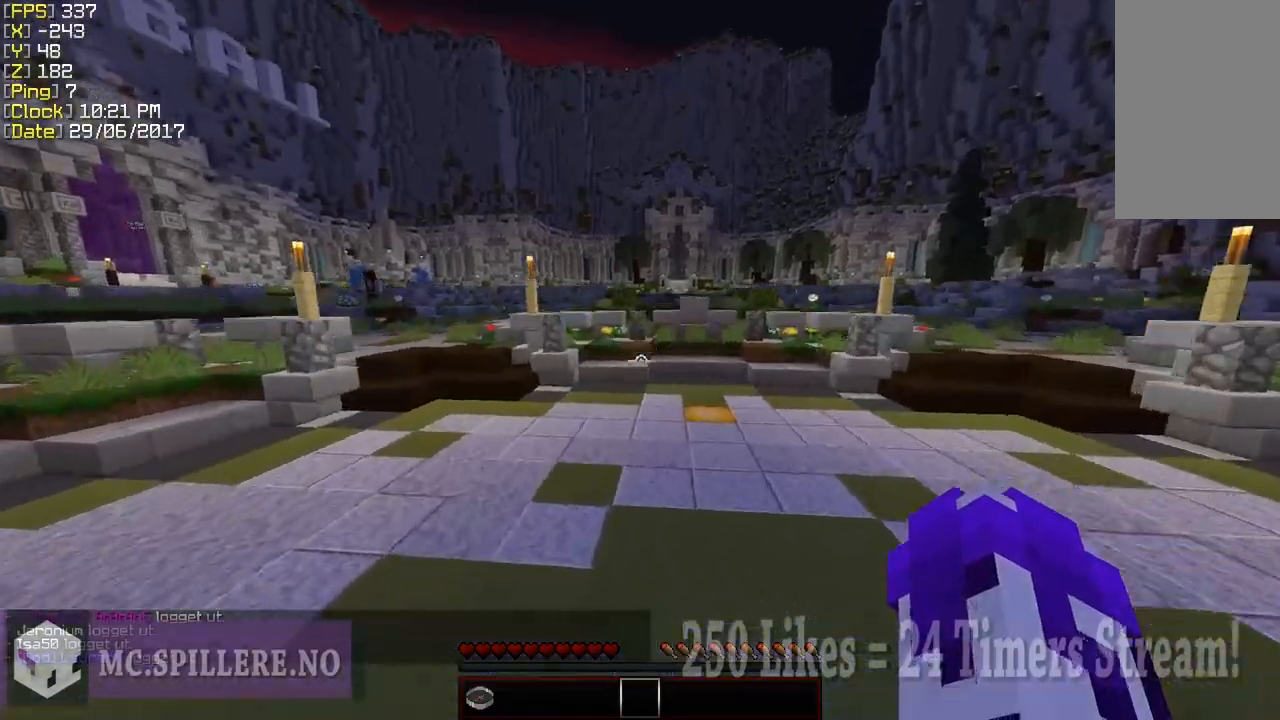
{"keys": ["w"], "mouse": ["left"], "events": [[250, "mouse_left", "down"]]}
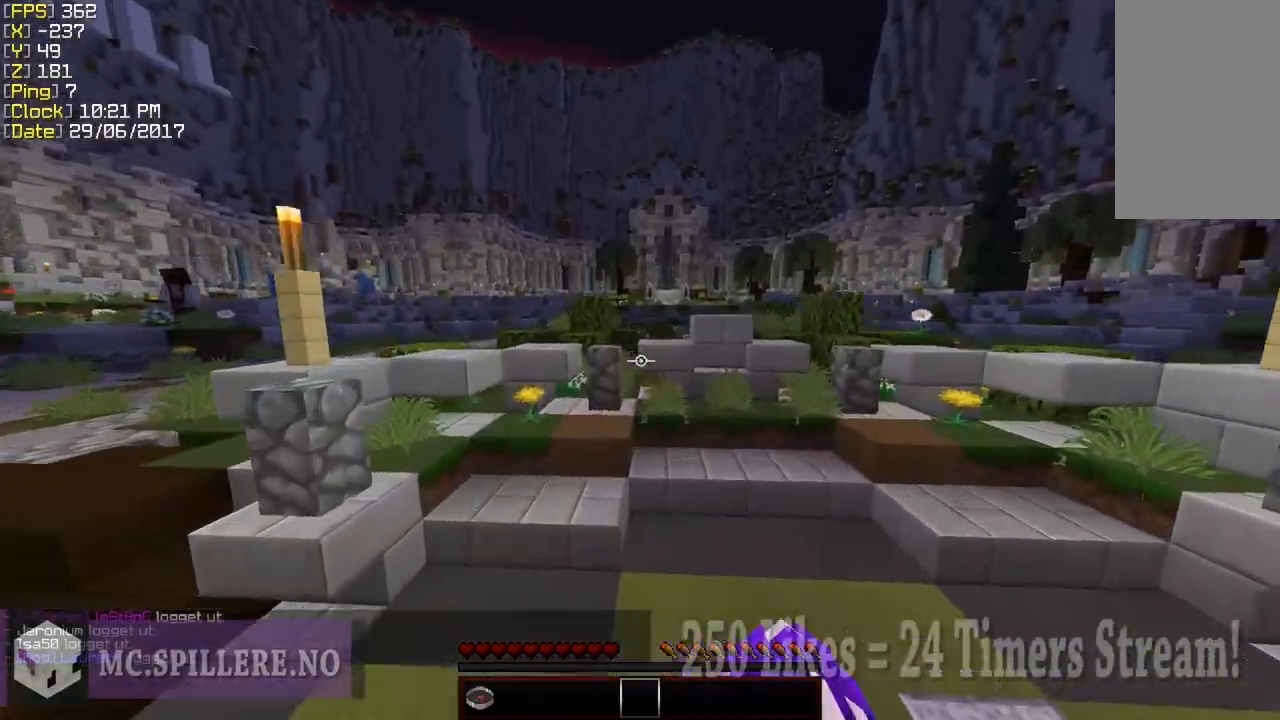
{"keys": ["a", "w"], "mouse": ["left"], "events": [[400, "a", "down"]]}
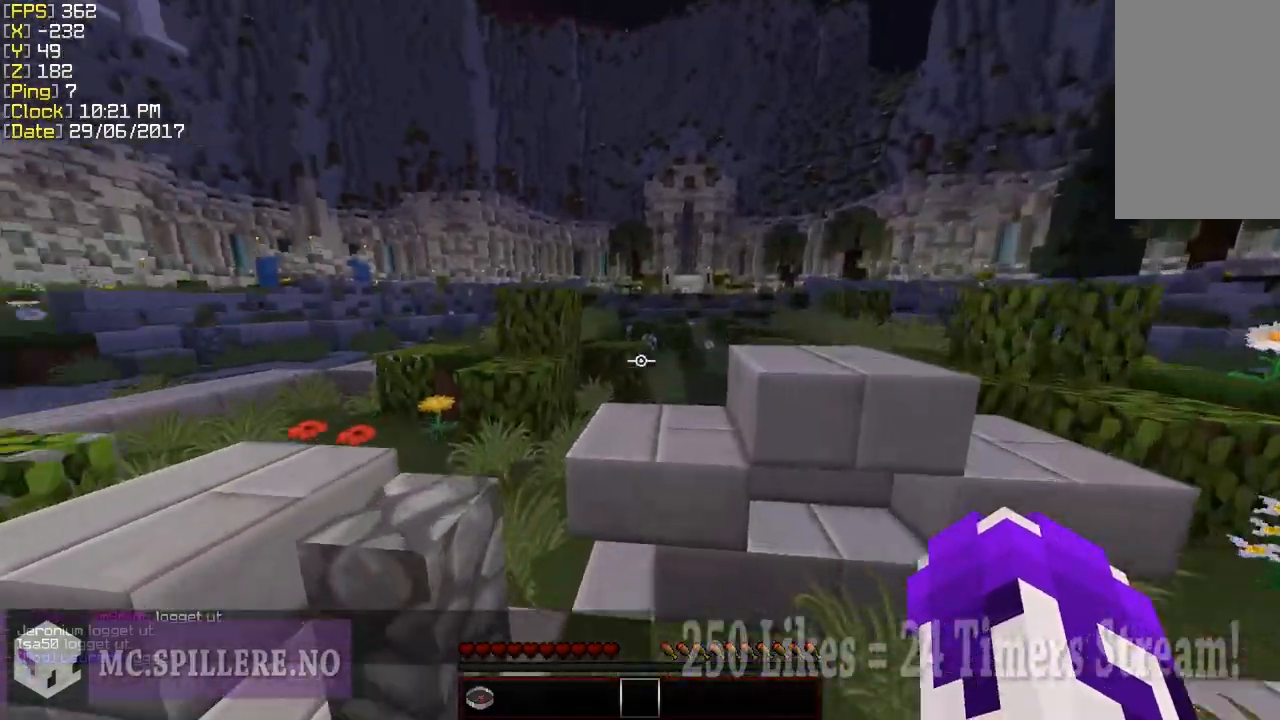
{"keys": ["w"], "mouse": ["left"], "events": [[100, "a", "up"]]}
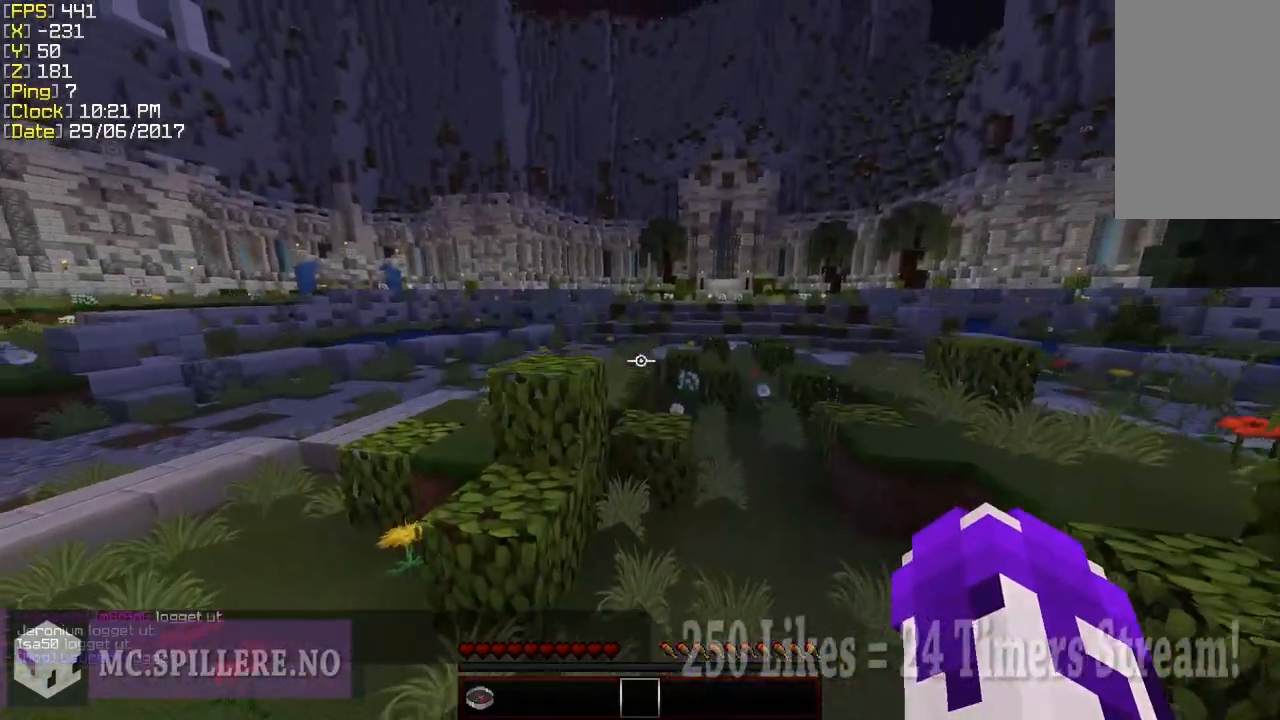
{"keys": ["w"], "mouse": ["left"], "events": []}
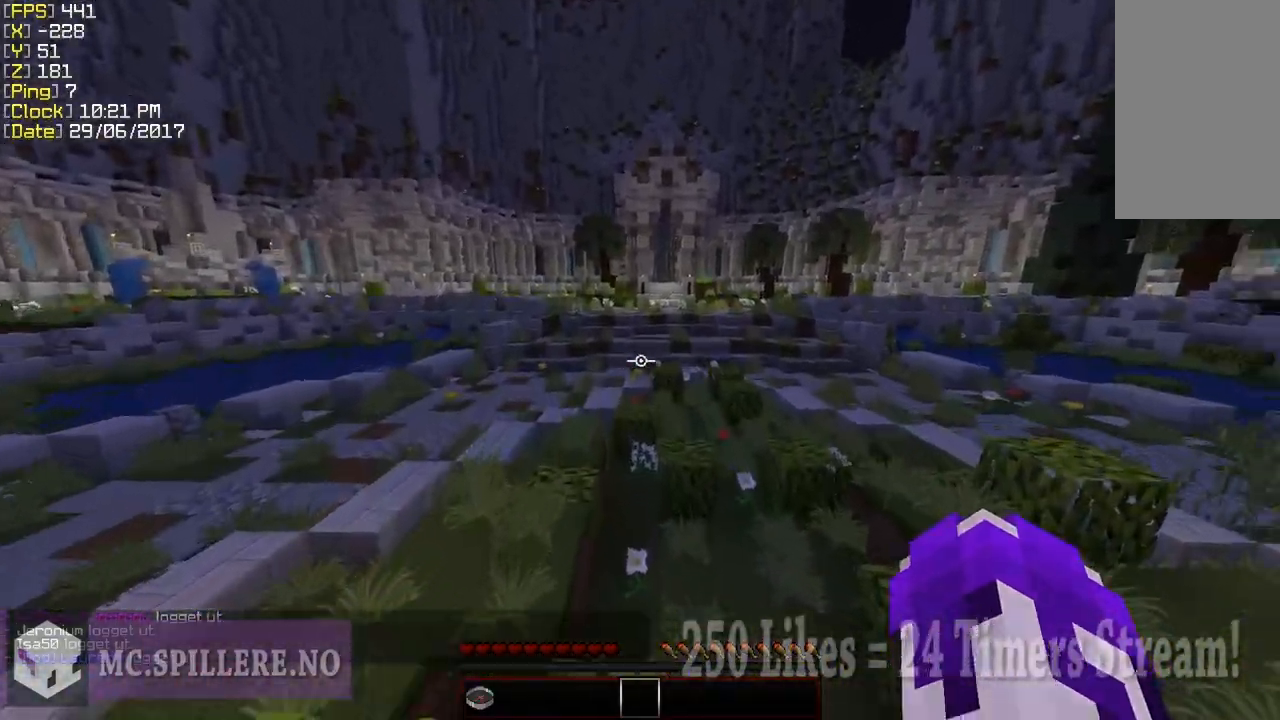
{"keys": ["w"], "mouse": ["left"], "events": []}
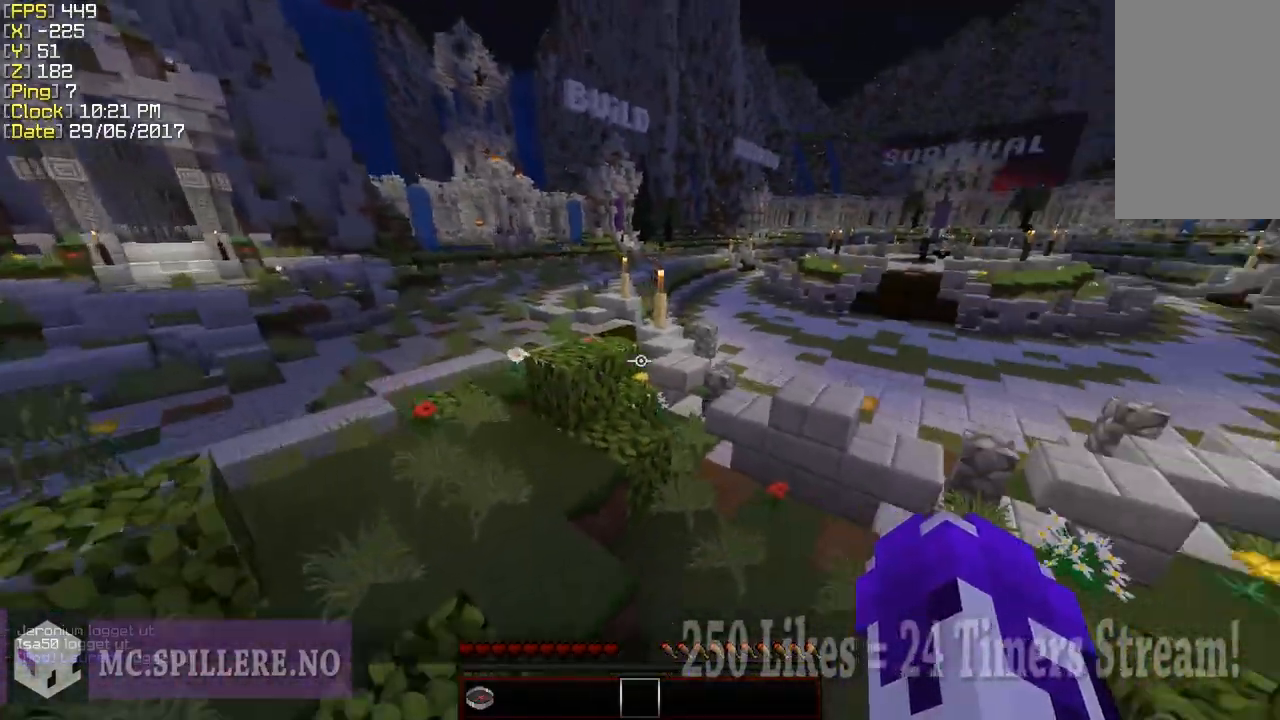
{"keys": ["w"], "mouse": ["left"], "events": []}
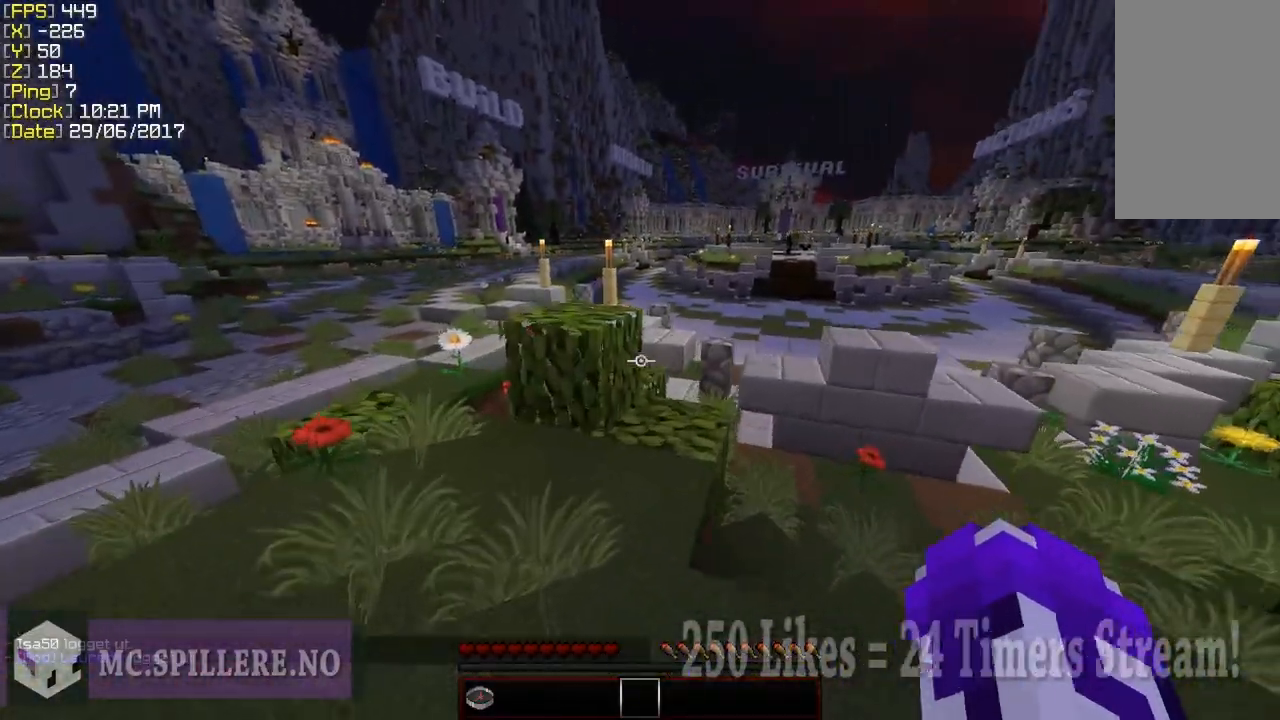
{"keys": ["w"], "mouse": ["left"], "events": [[250, "a", "down"], [400, "a", "up"]]}
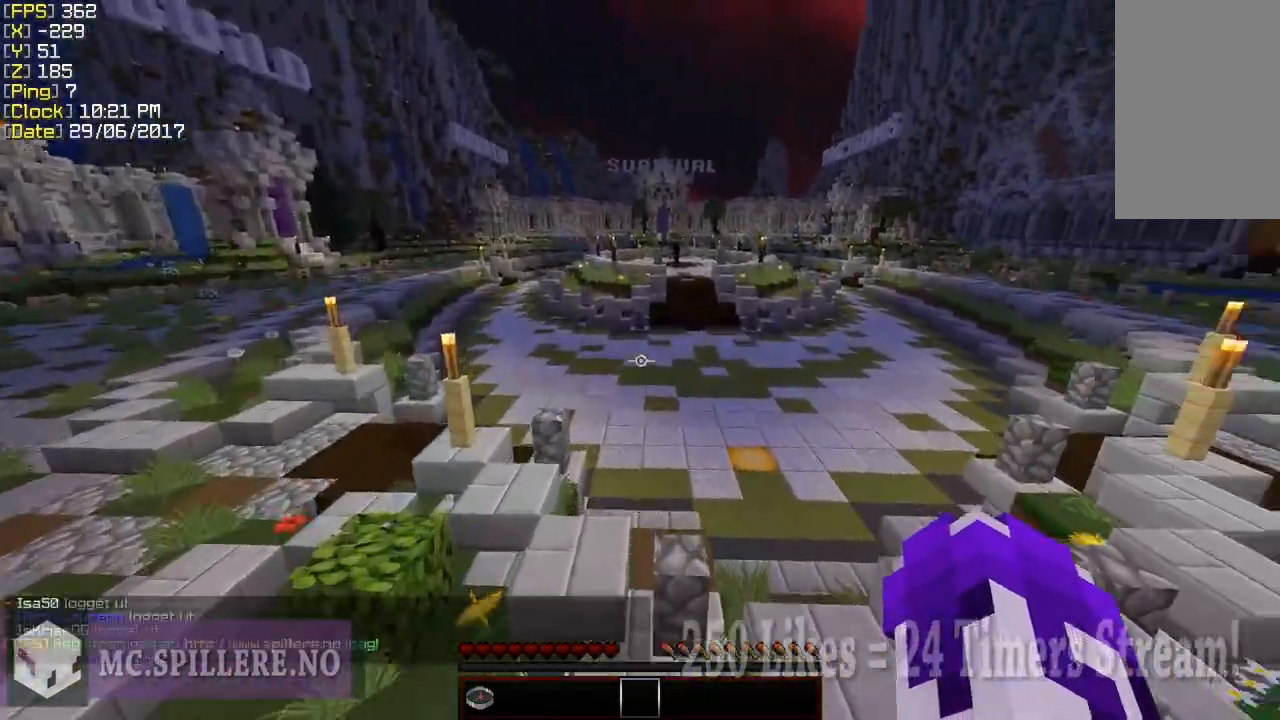
{"keys": ["w"], "mouse": [], "events": [[50, "mouse_left", "up"], [250, "a", "down"], [350, "a", "up"]]}
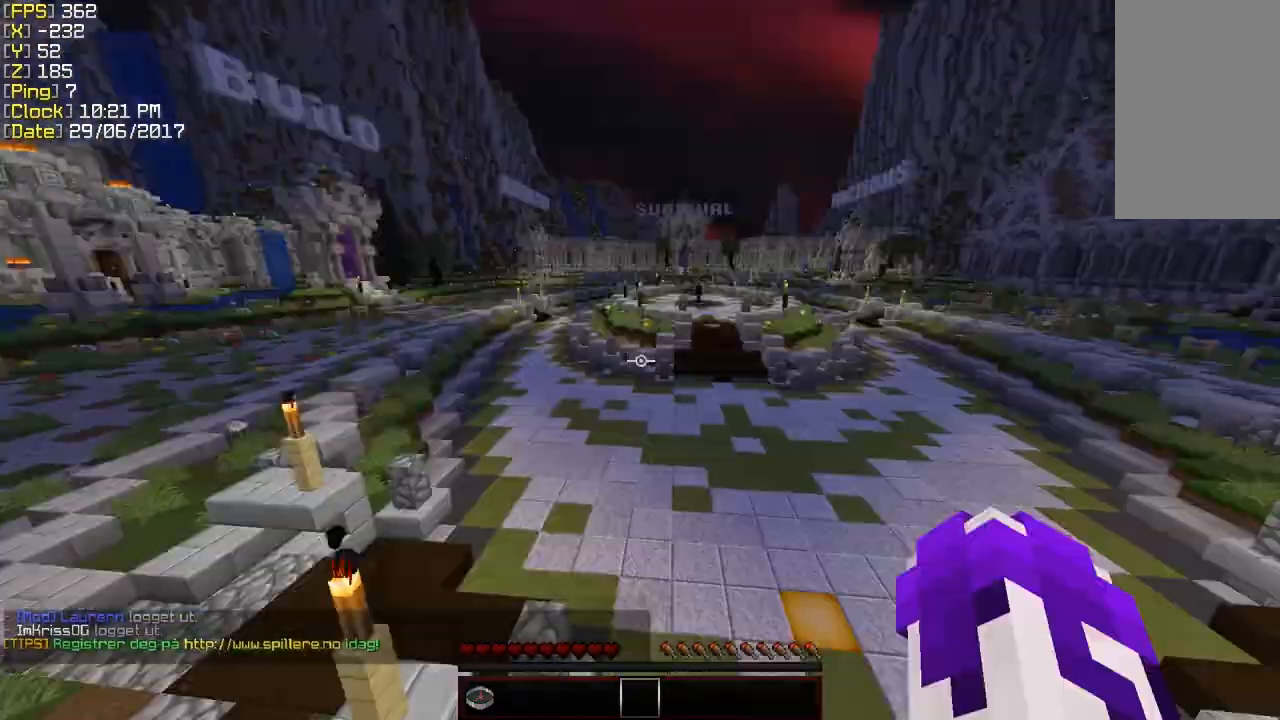
{"keys": ["w"], "mouse": ["left"], "events": [[300, "mouse_left", "down"]]}
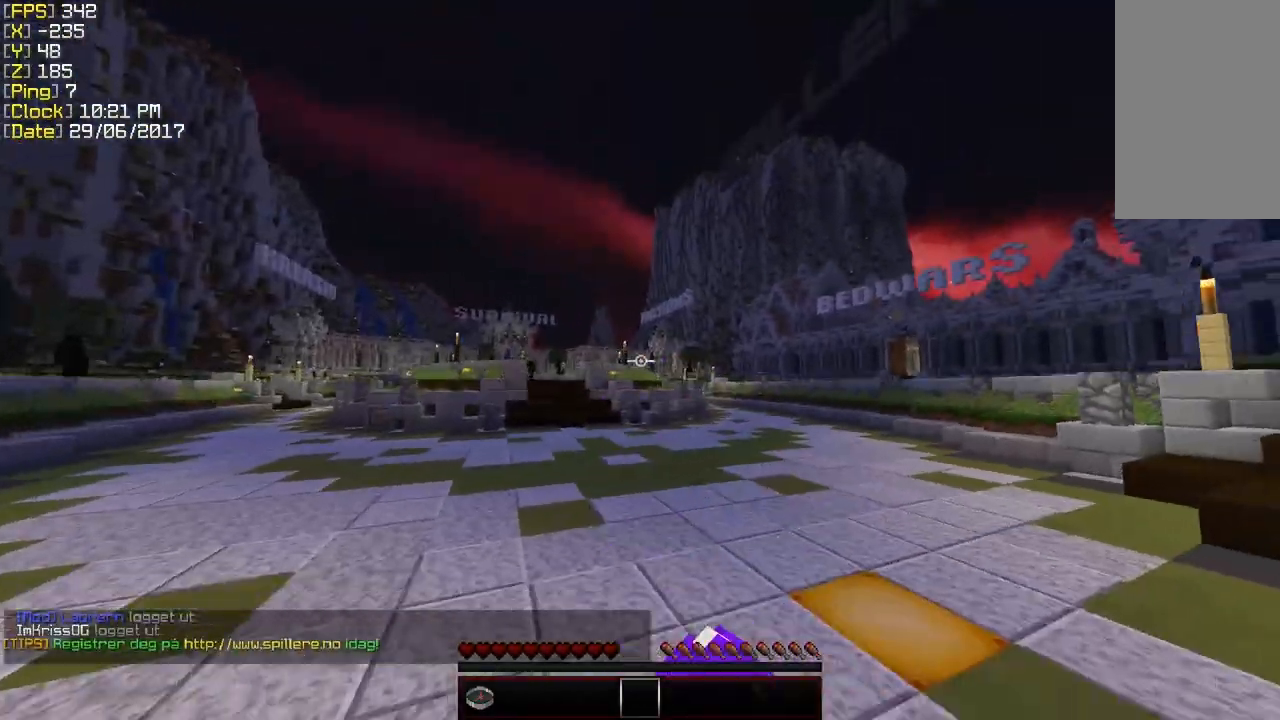
{"keys": ["w"], "mouse": ["left"], "events": []}
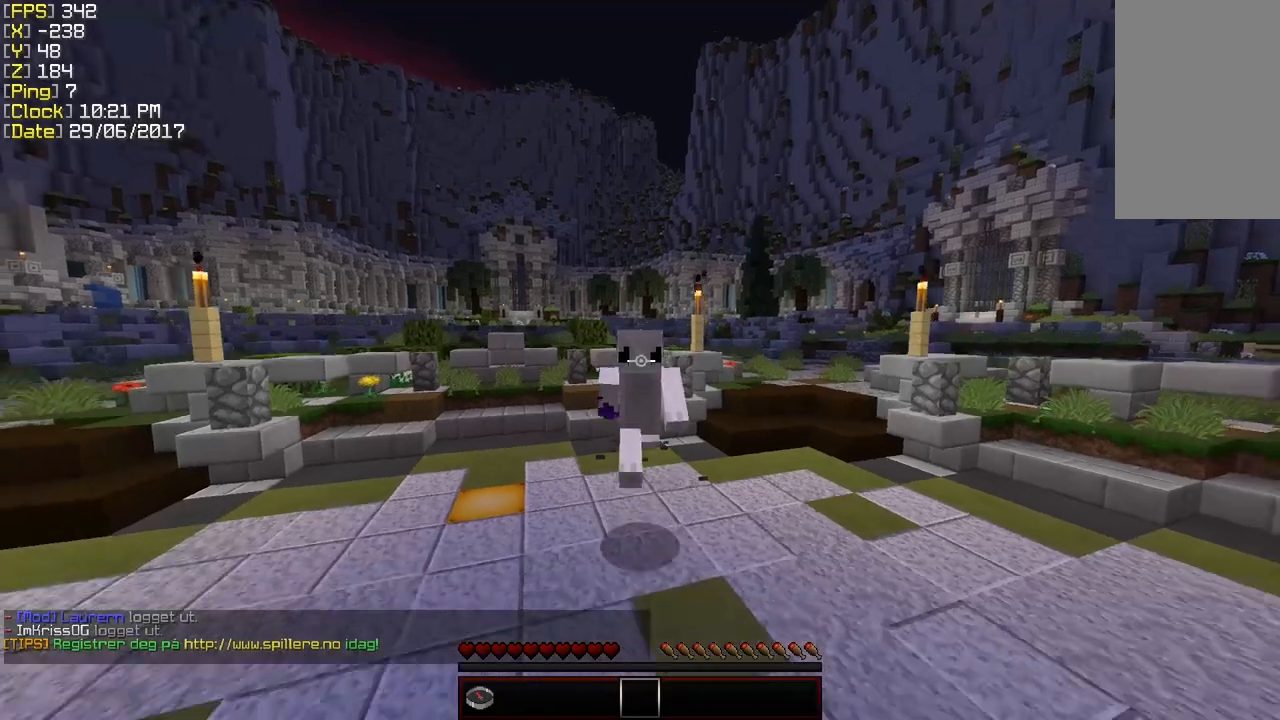
{"keys": ["w"], "mouse": ["left"], "events": []}
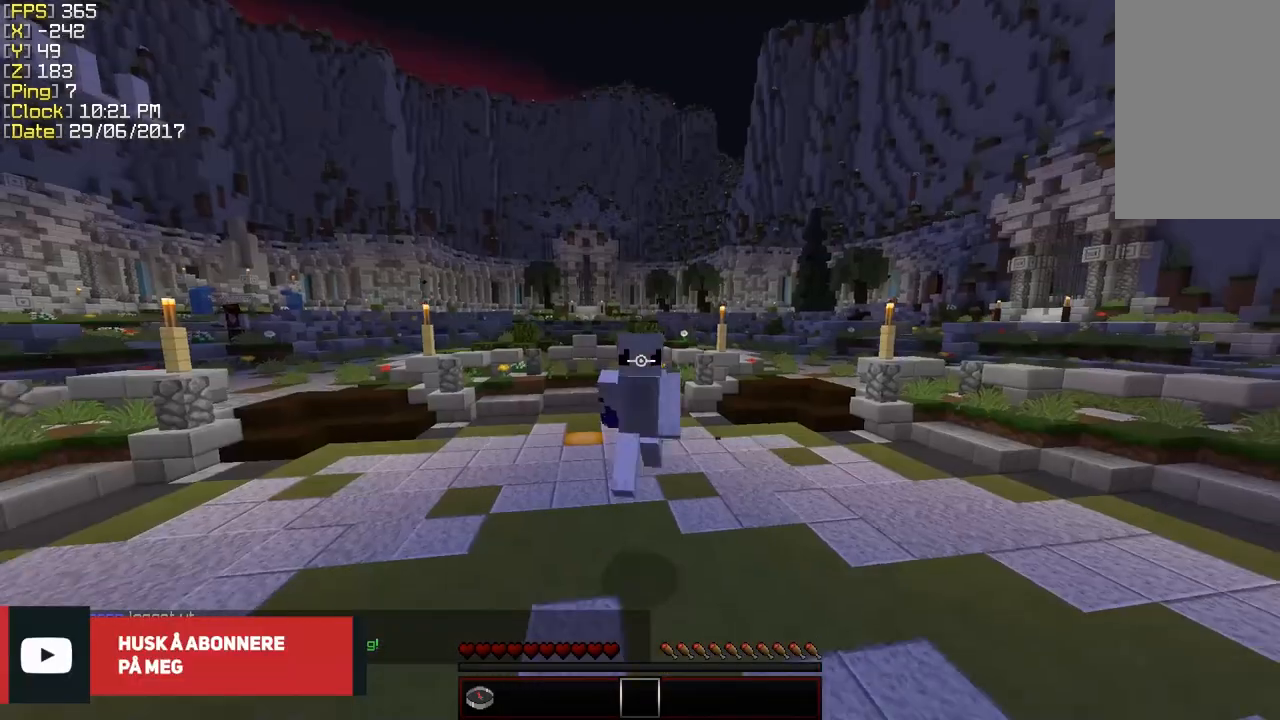
{"keys": ["w"], "mouse": [], "events": [[50, "mouse_left", "up"]]}
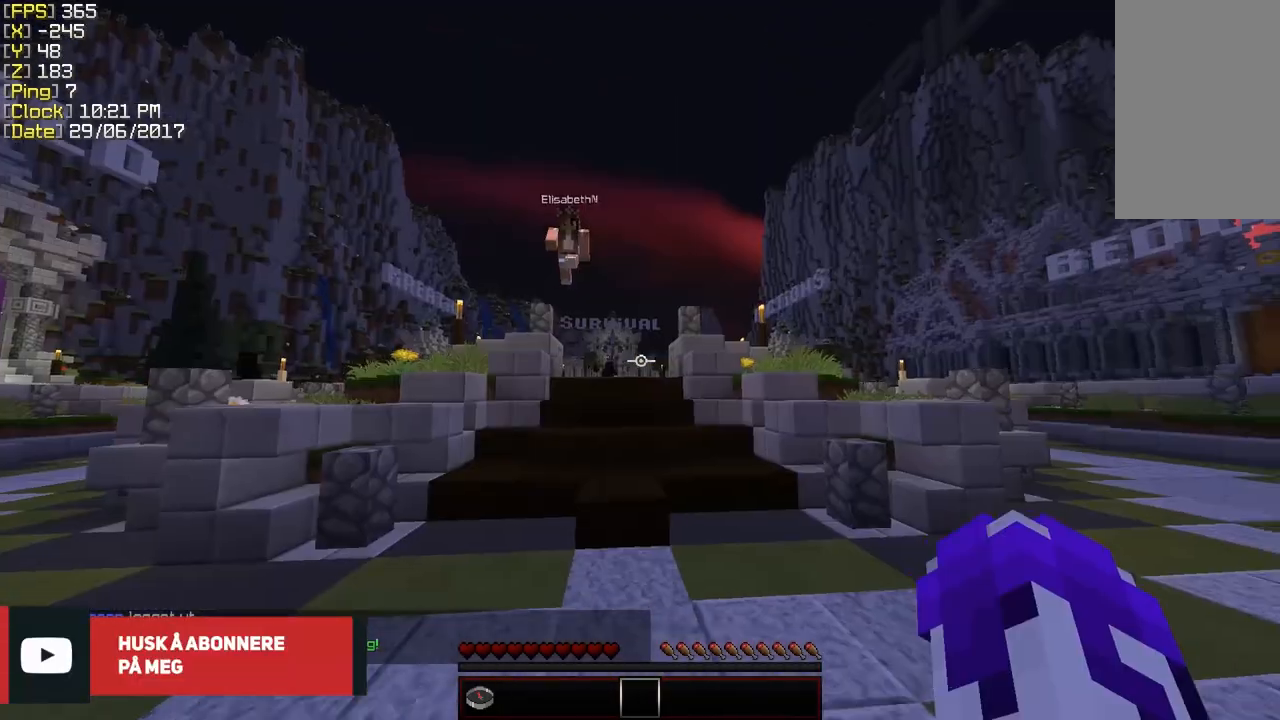
{"keys": [], "mouse": [], "events": [[50, "w", "up"]]}